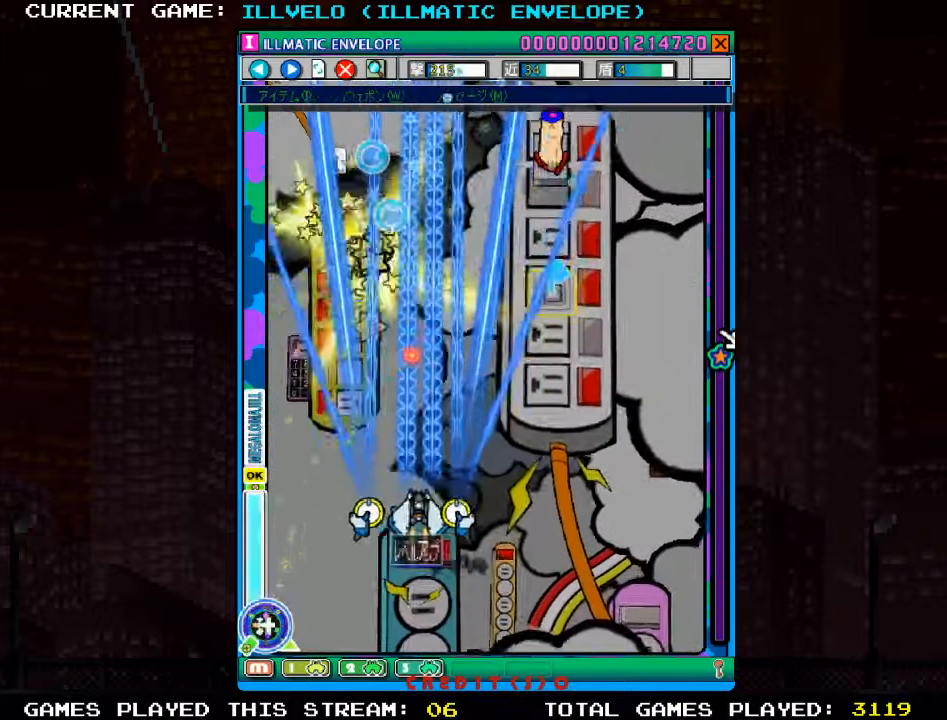
Gameplay with a controller (arcade stick); each line is a JSON object with the inputs held at the frame after it. "events" lists button and stick changes between this image and that frame as [ms after this image, input, new state], when the widget could be followed in between. Not read: L3 R3 other_buttons.
{"buttons": ["SQUARE"], "left_stick": "center", "events": [[184, "left_stick", "center"]]}
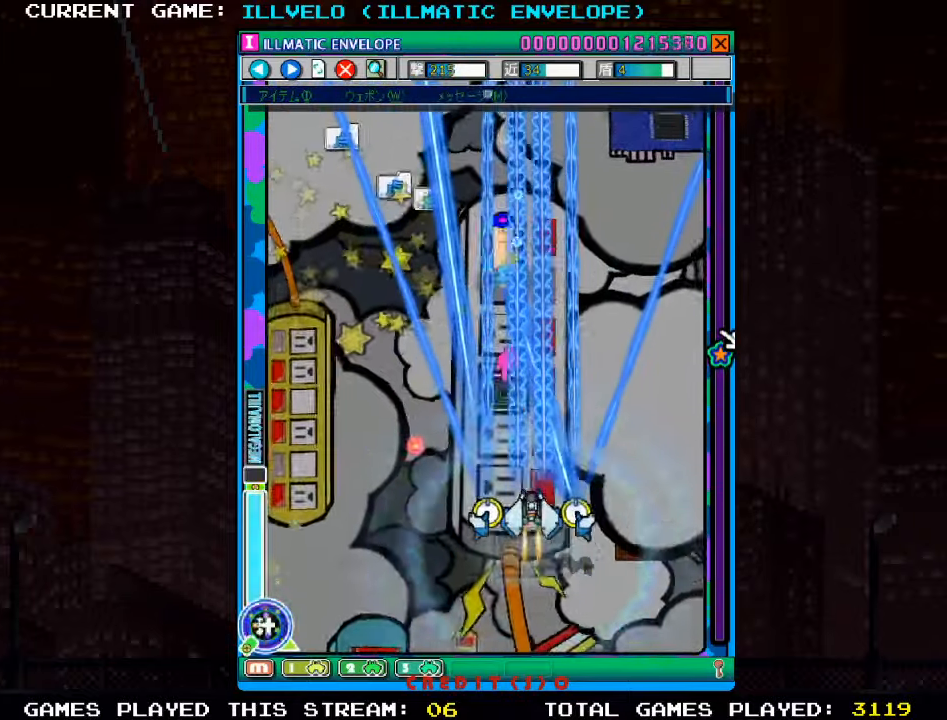
{"buttons": ["SQUARE"], "left_stick": "center", "events": []}
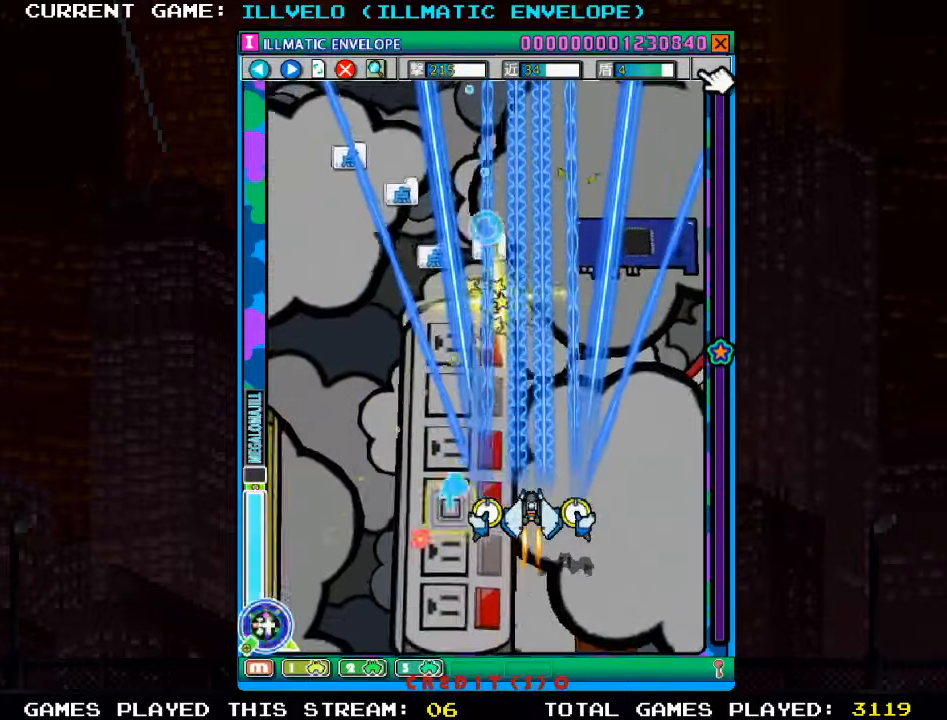
{"buttons": ["SQUARE"], "left_stick": "up-left", "events": [[234, "left_stick", "up-left"]]}
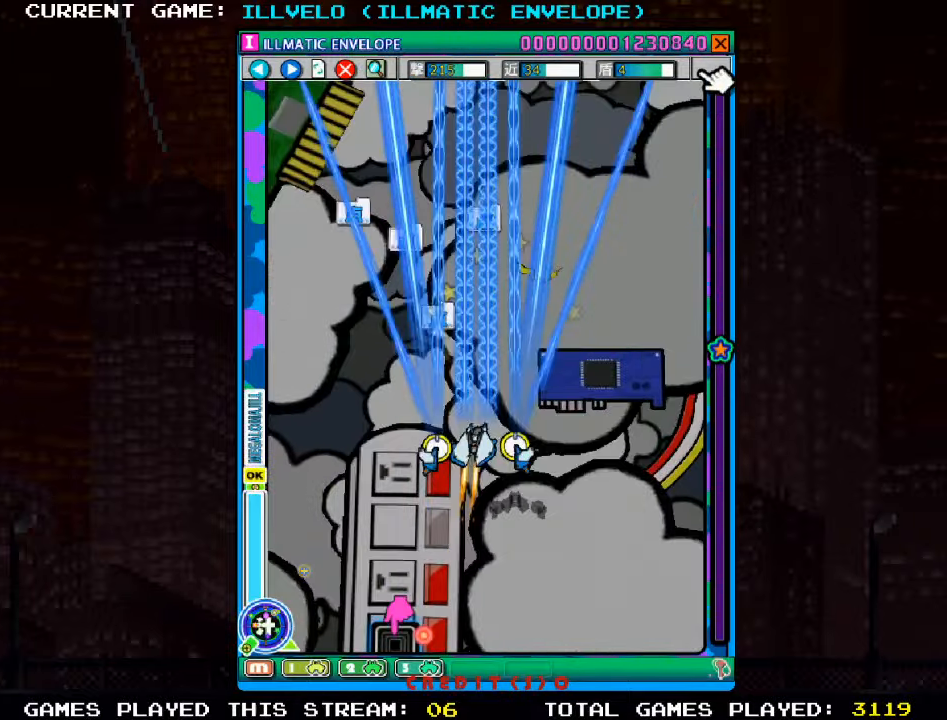
{"buttons": ["SQUARE"], "left_stick": "down", "events": [[67, "left_stick", "up"], [317, "left_stick", "up-left"], [484, "left_stick", "down"]]}
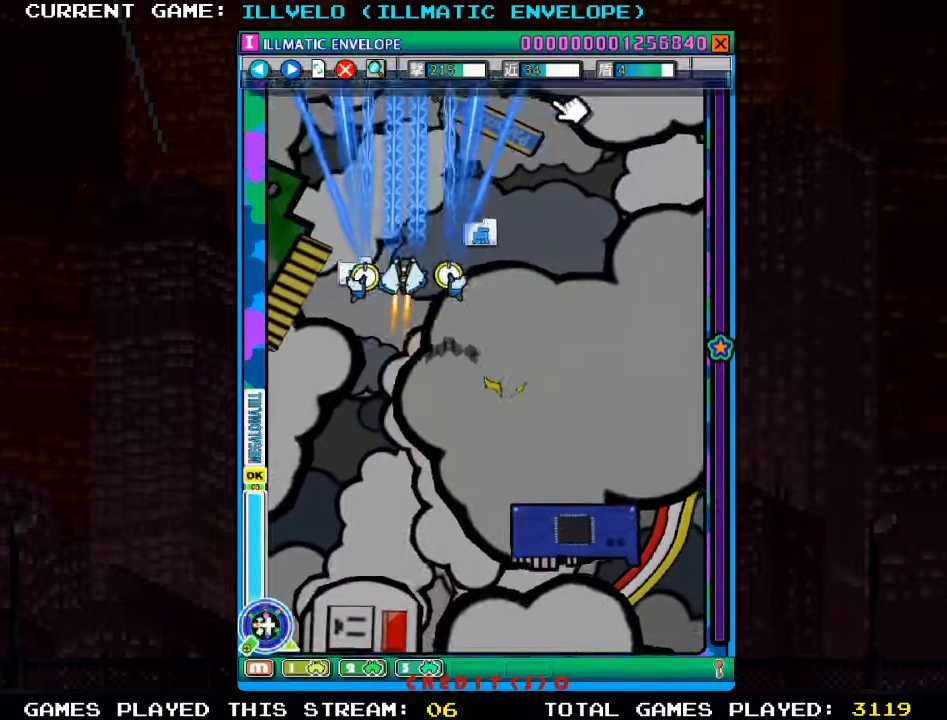
{"buttons": ["SQUARE"], "left_stick": "down-right", "events": [[200, "left_stick", "down-right"]]}
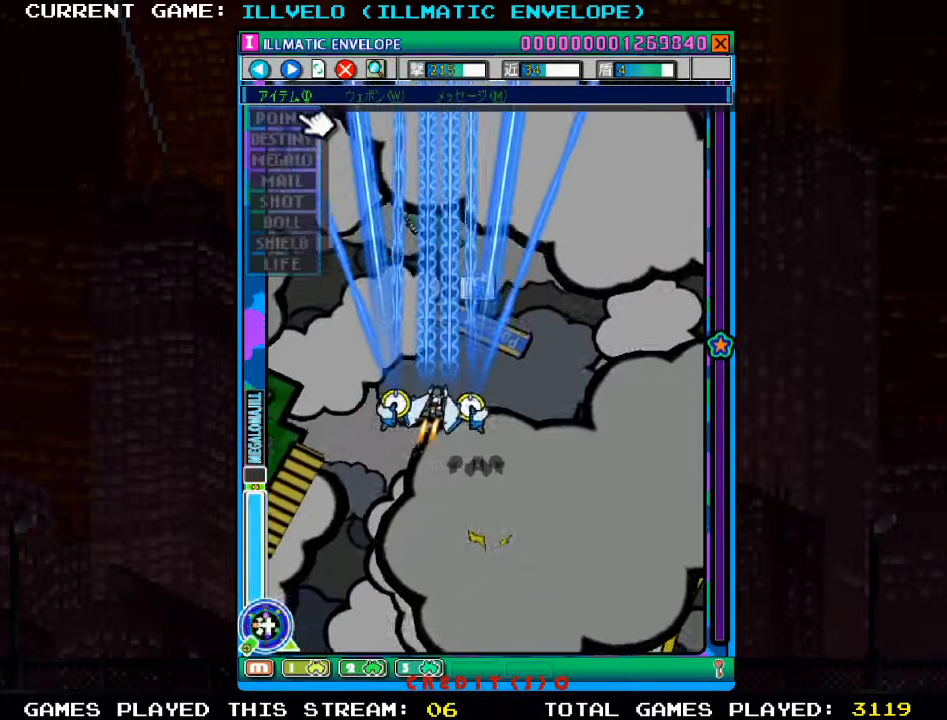
{"buttons": ["SQUARE"], "left_stick": "left", "events": [[100, "left_stick", "center"], [284, "left_stick", "left"]]}
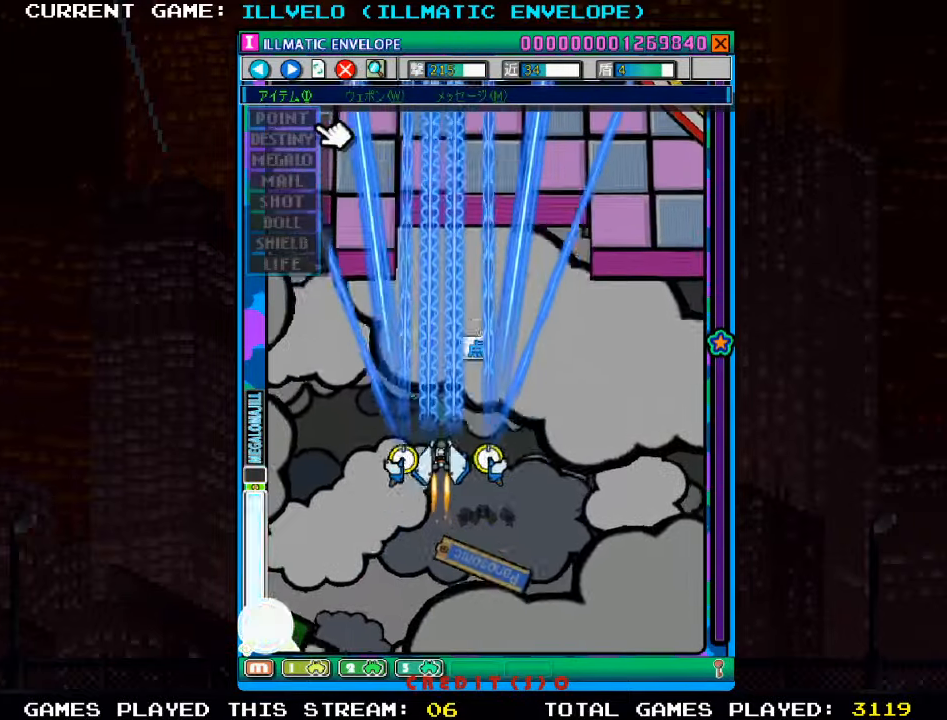
{"buttons": ["SQUARE"], "left_stick": "right", "events": [[34, "left_stick", "center"], [384, "left_stick", "right"]]}
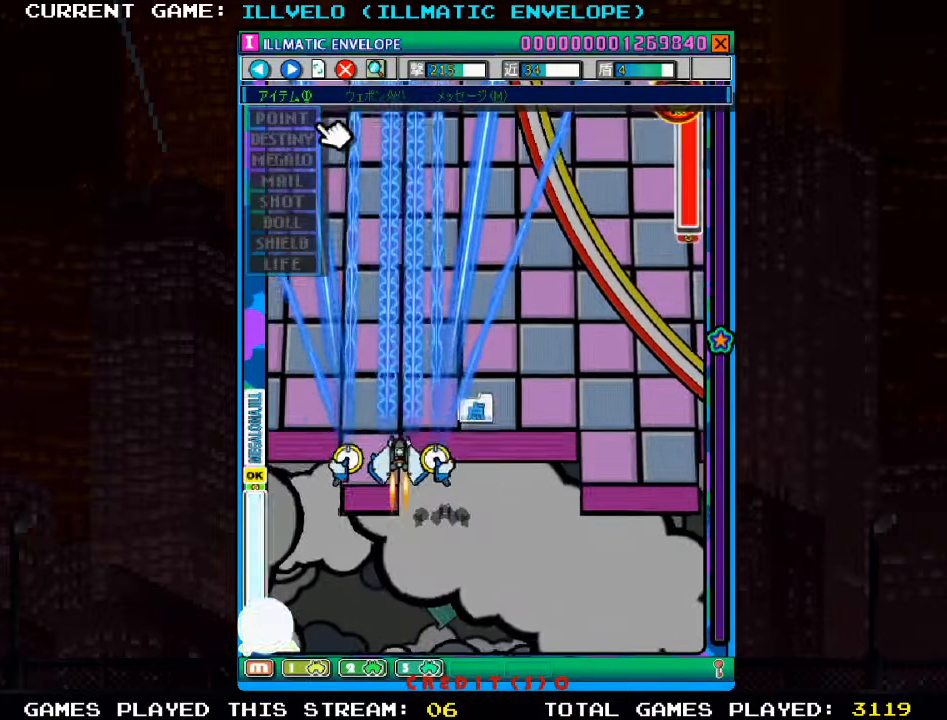
{"buttons": ["SQUARE"], "left_stick": "down", "events": [[133, "left_stick", "up"], [266, "left_stick", "center"], [316, "left_stick", "down"]]}
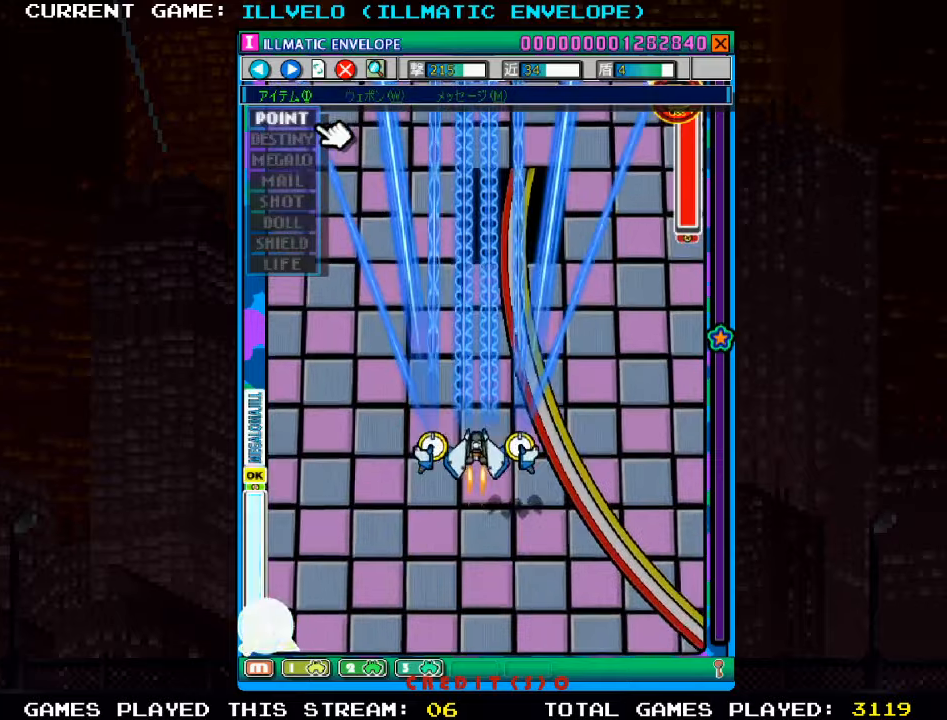
{"buttons": ["SQUARE"], "left_stick": "center", "events": [[166, "left_stick", "center"]]}
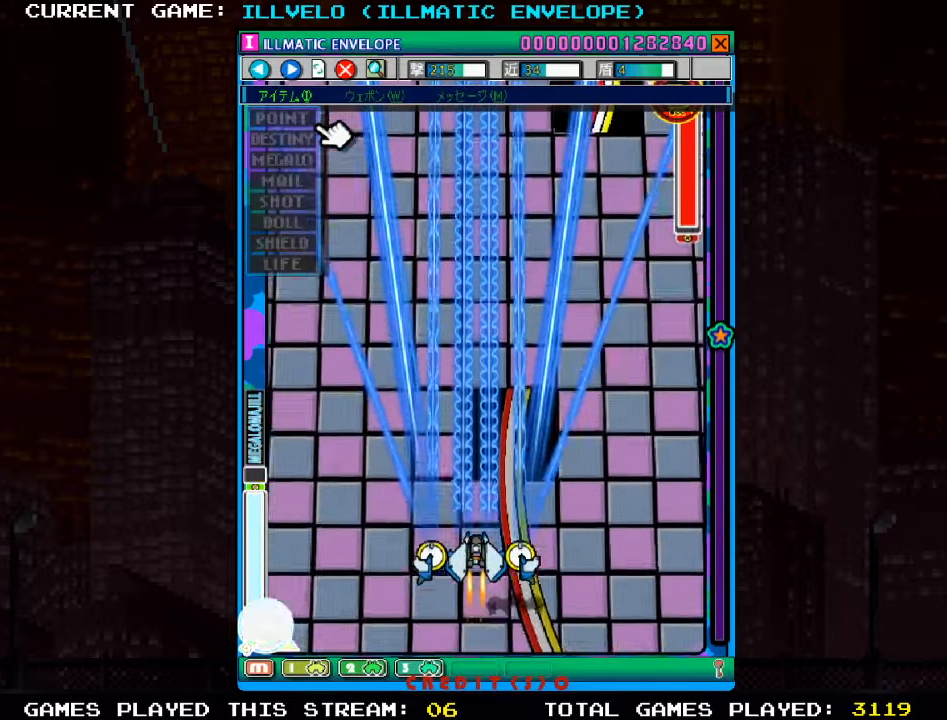
{"buttons": ["SQUARE"], "left_stick": "center", "events": []}
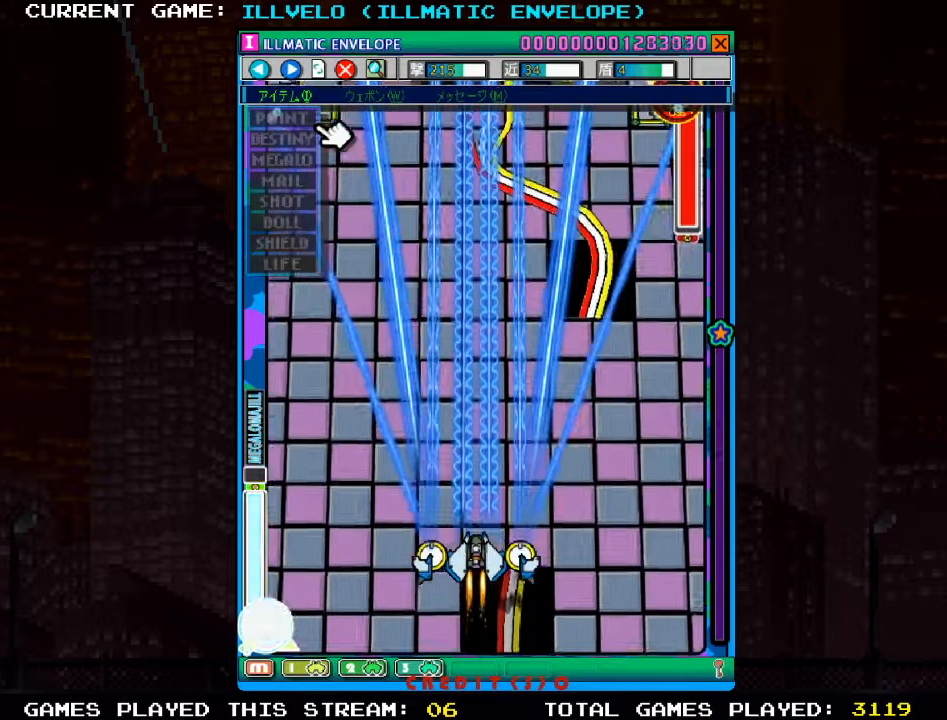
{"buttons": ["SQUARE"], "left_stick": "center", "events": [[66, "left_stick", "up"], [233, "left_stick", "center"]]}
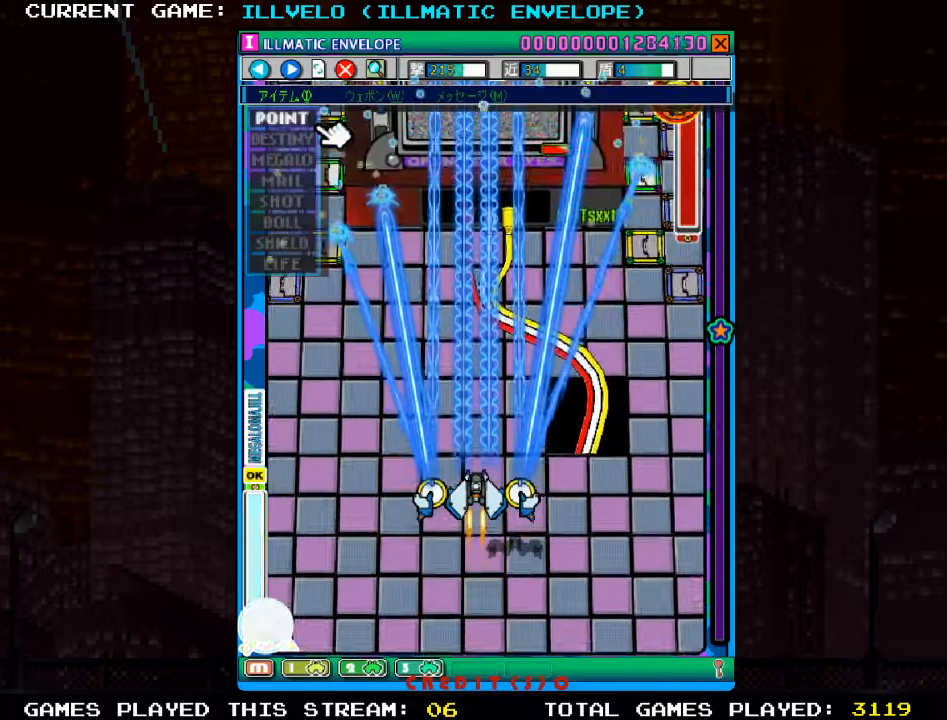
{"buttons": ["SQUARE"], "left_stick": "center", "events": []}
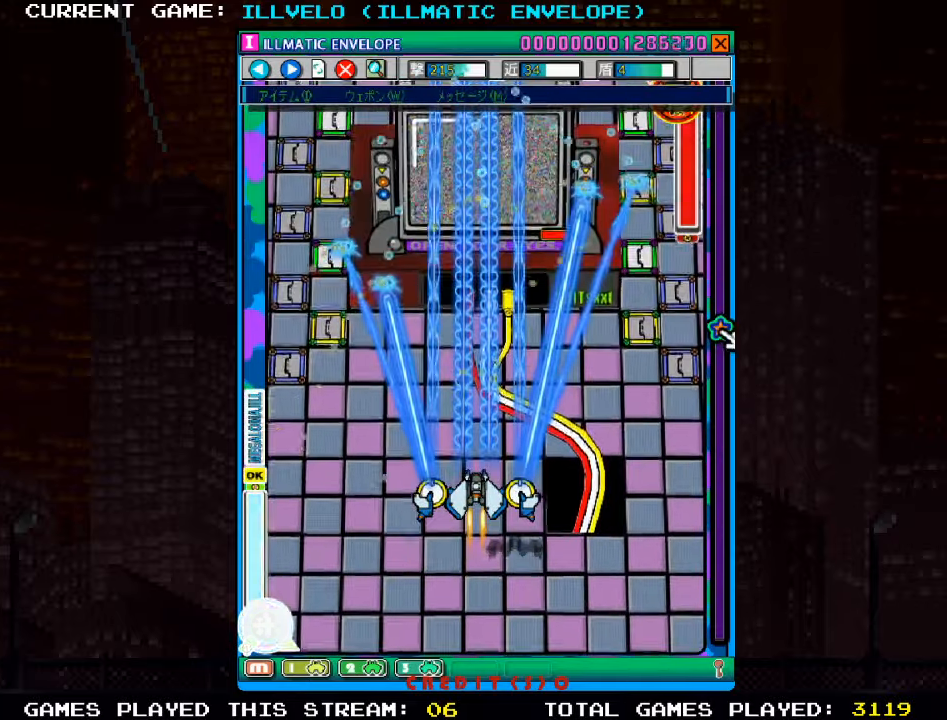
{"buttons": ["SQUARE"], "left_stick": "up", "events": [[416, "left_stick", "up"]]}
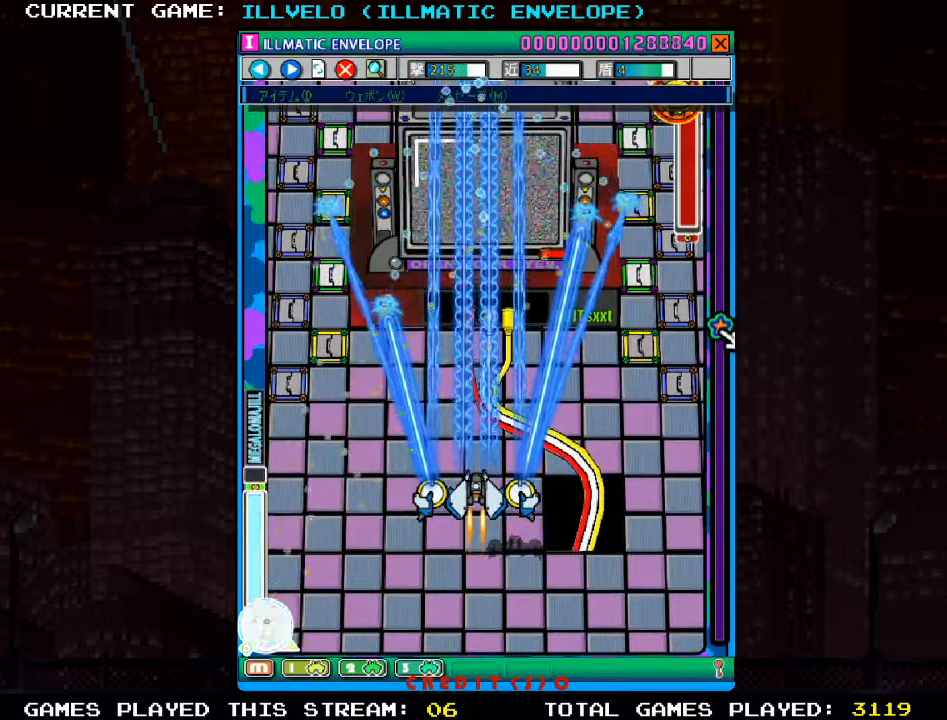
{"buttons": ["SQUARE"], "left_stick": "down", "events": [[316, "left_stick", "center"], [350, "R1", "down"], [383, "left_stick", "down"], [466, "R1", "up"]]}
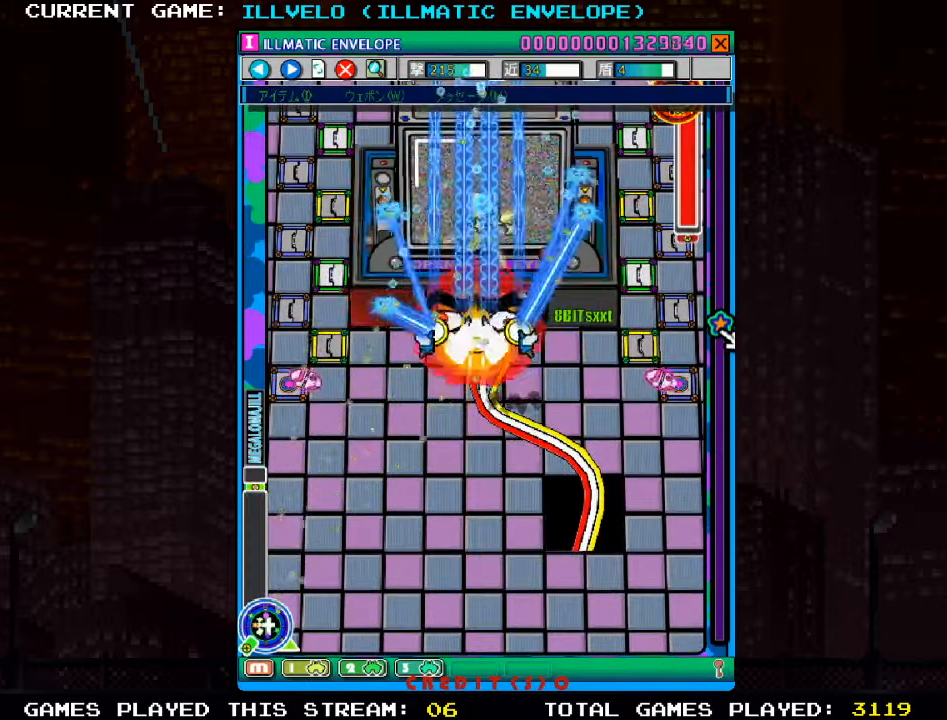
{"buttons": ["SQUARE"], "left_stick": "center", "events": [[383, "left_stick", "center"]]}
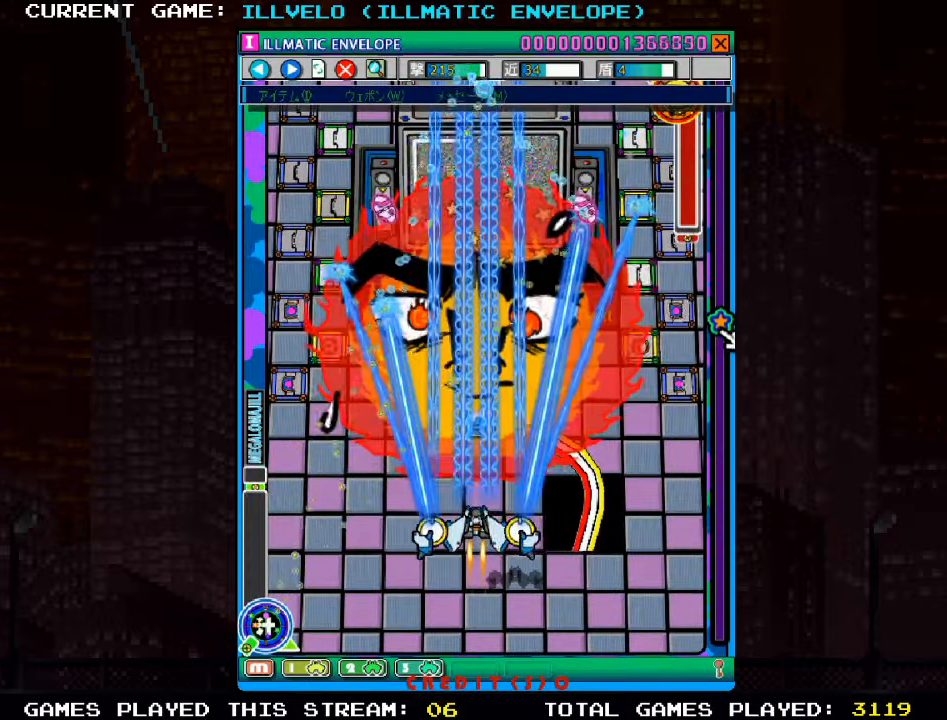
{"buttons": ["SQUARE"], "left_stick": "center", "events": []}
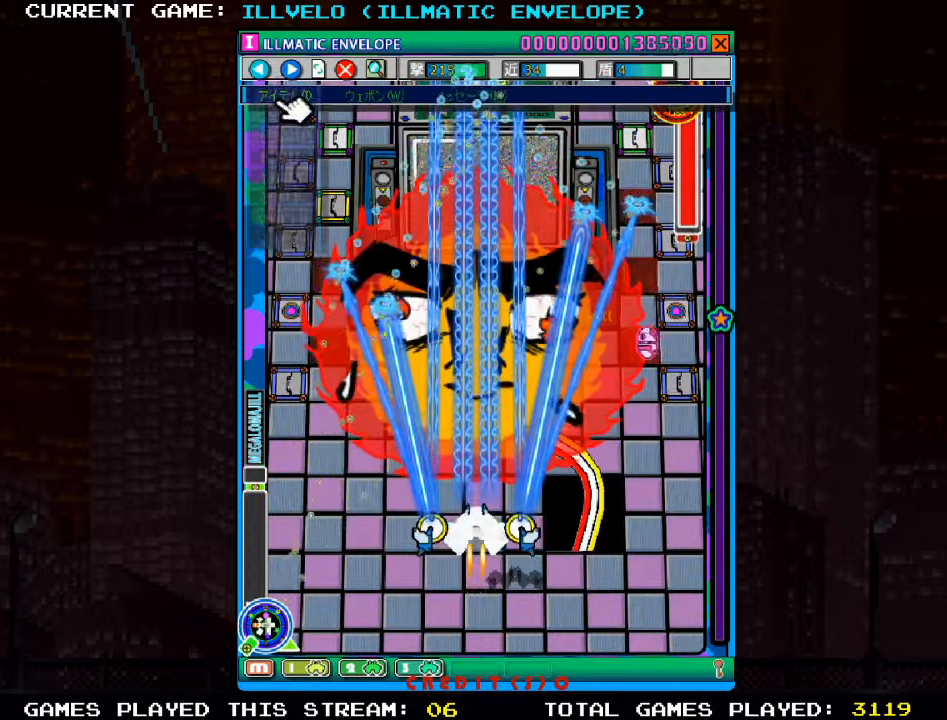
{"buttons": ["SQUARE"], "left_stick": "down", "events": [[450, "left_stick", "down"]]}
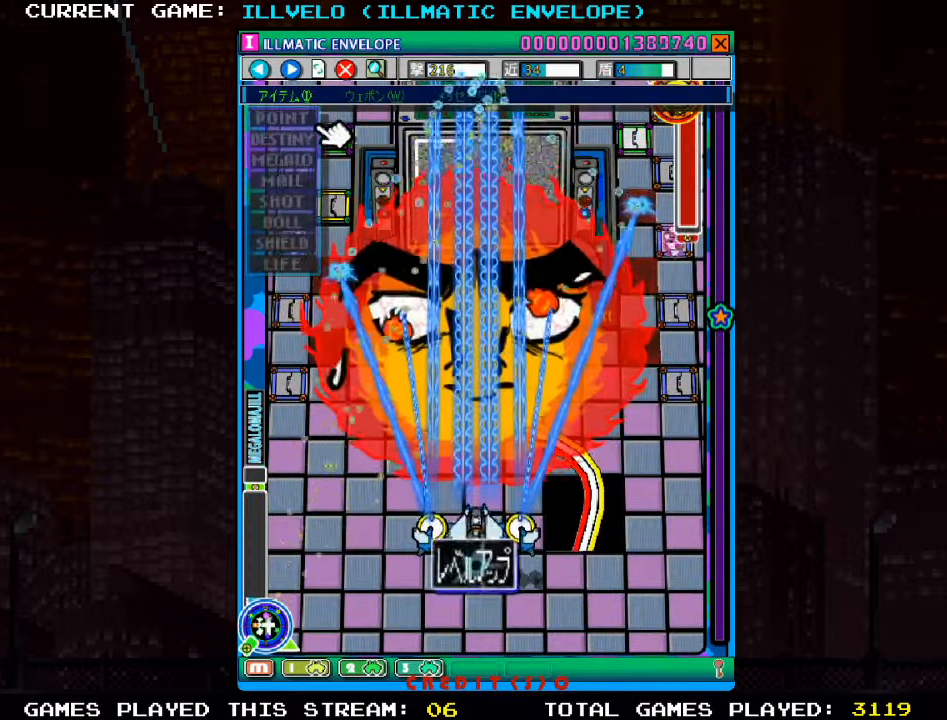
{"buttons": ["SQUARE"], "left_stick": "left", "events": [[283, "left_stick", "center"], [433, "left_stick", "left"]]}
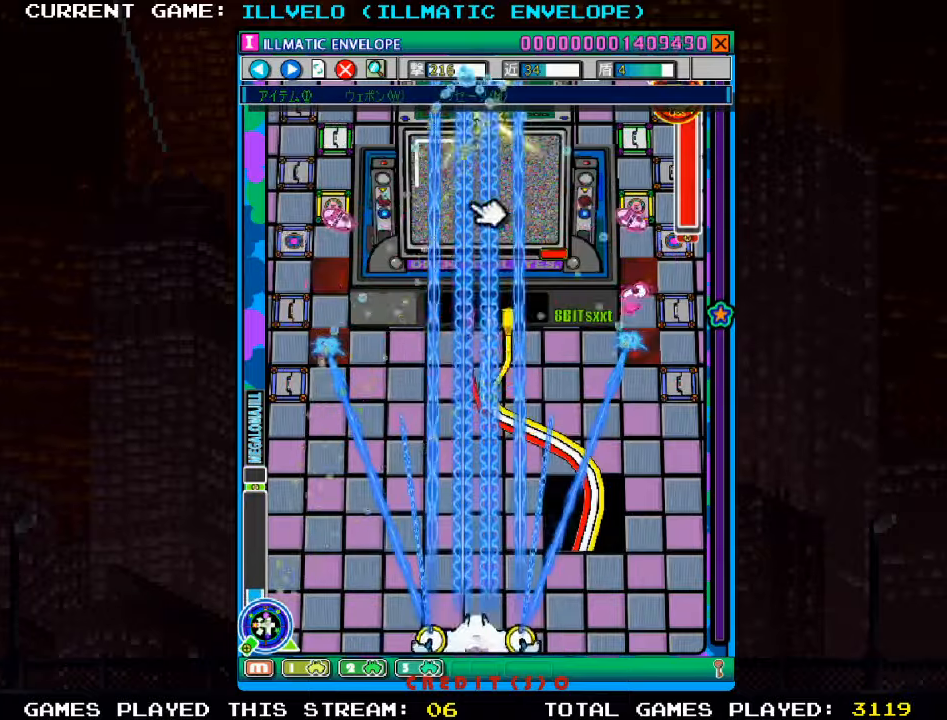
{"buttons": ["SQUARE"], "left_stick": "center", "events": [[117, "left_stick", "up-left"], [350, "left_stick", "center"]]}
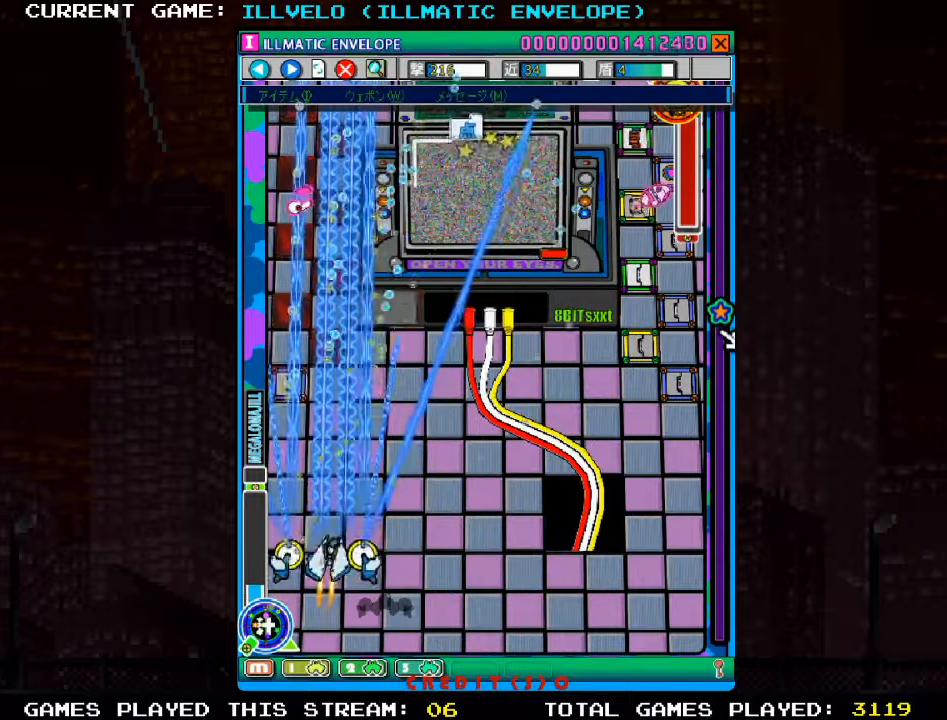
{"buttons": ["SQUARE"], "left_stick": "right", "events": [[133, "left_stick", "right"]]}
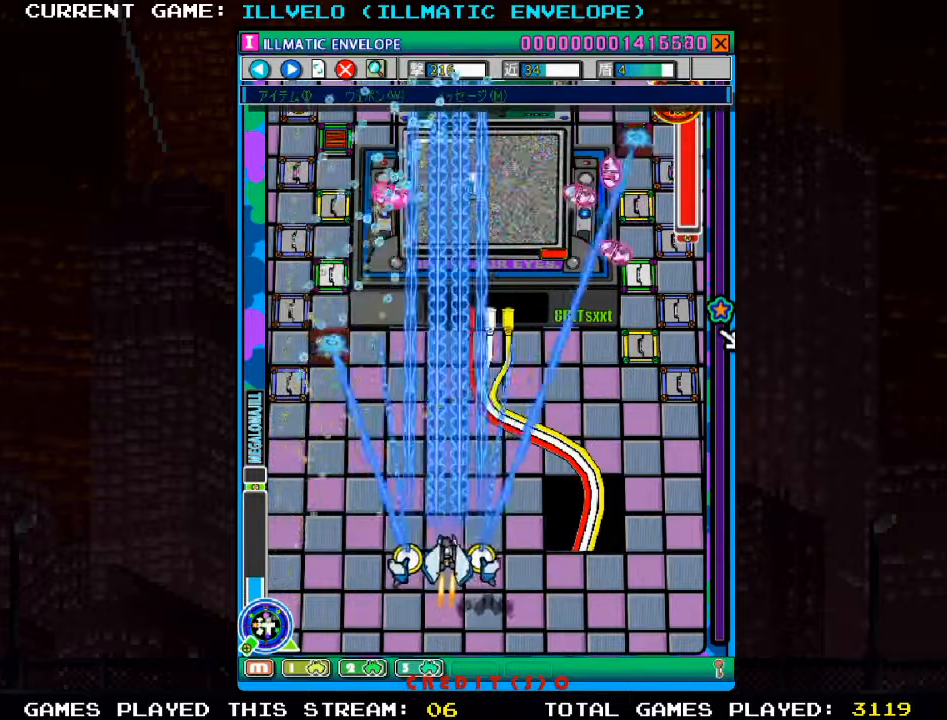
{"buttons": ["SQUARE"], "left_stick": "left", "events": [[167, "left_stick", "center"], [267, "left_stick", "left"]]}
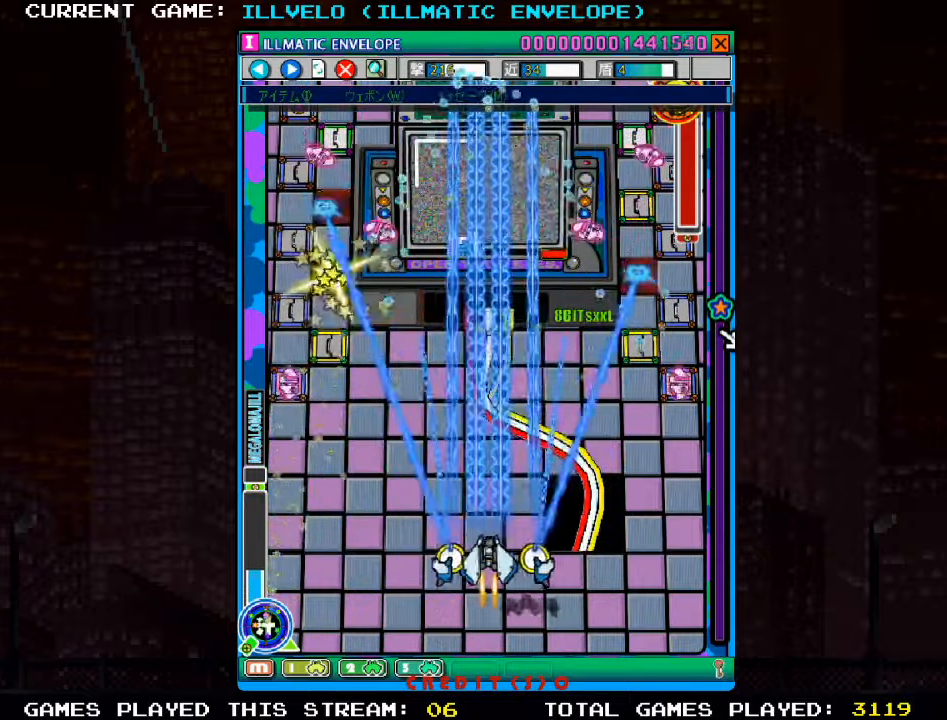
{"buttons": ["SQUARE"], "left_stick": "center", "events": [[217, "left_stick", "up-left"], [383, "left_stick", "right"], [483, "left_stick", "center"]]}
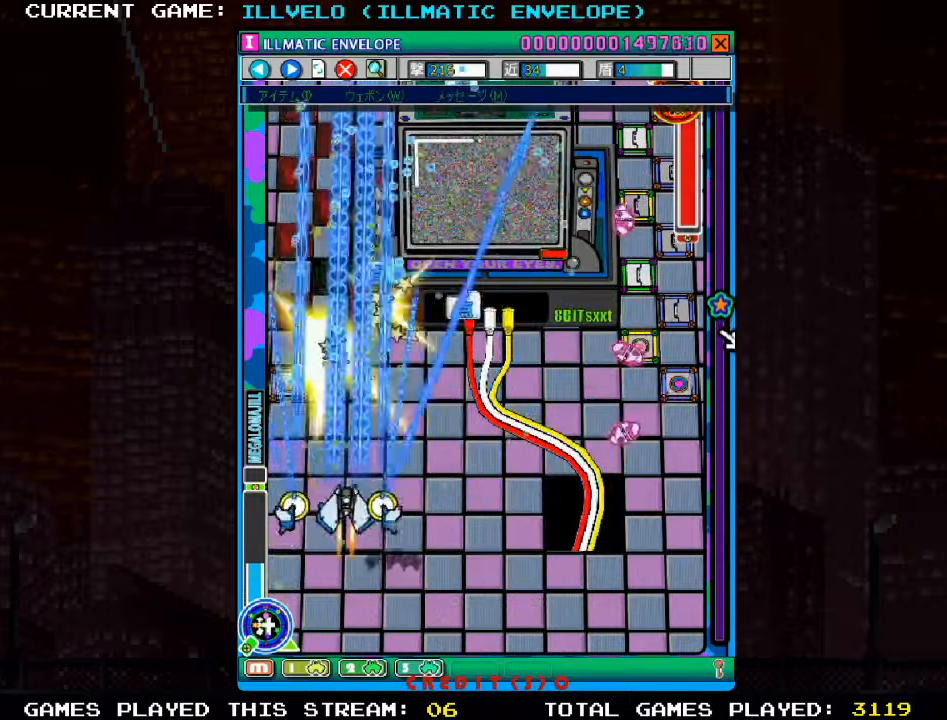
{"buttons": ["SQUARE"], "left_stick": "center", "events": [[17, "left_stick", "down"], [183, "left_stick", "center"]]}
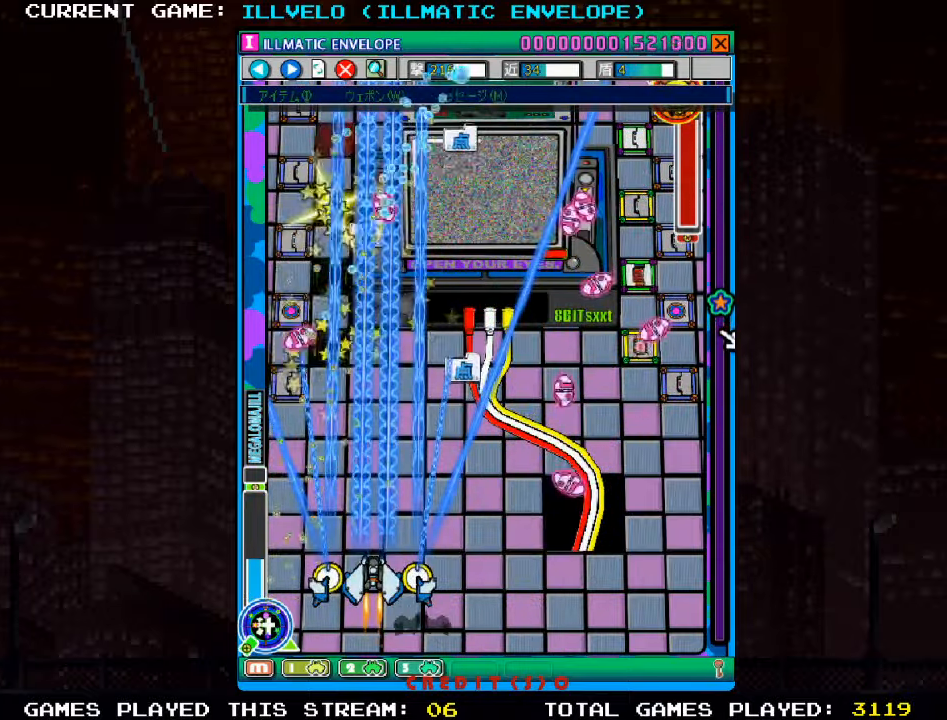
{"buttons": ["SQUARE"], "left_stick": "center", "events": [[50, "left_stick", "right"], [133, "left_stick", "down-right"], [500, "left_stick", "center"]]}
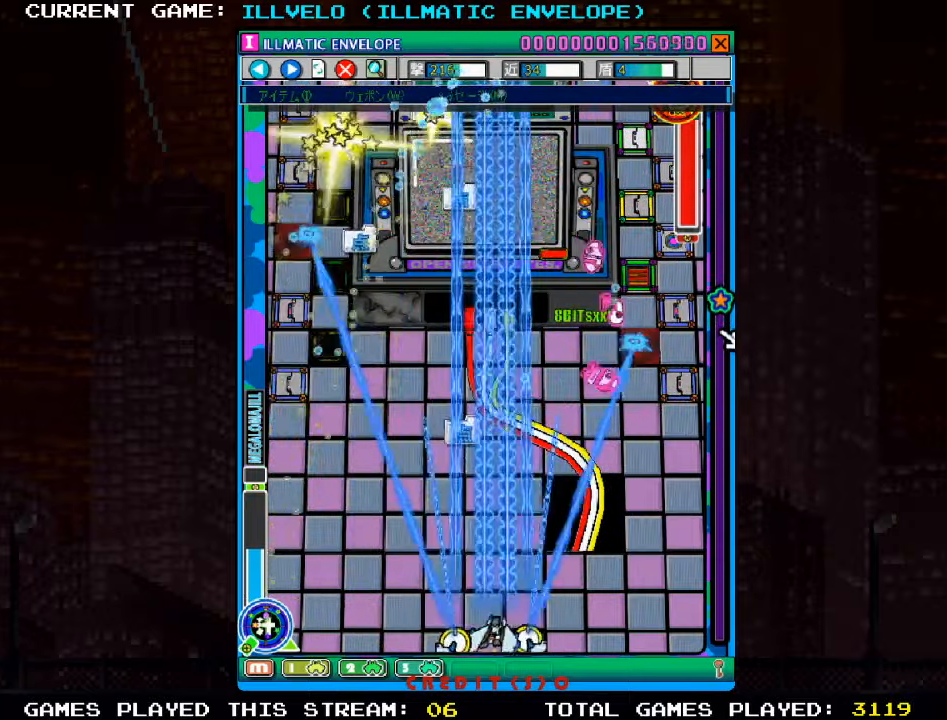
{"buttons": ["SQUARE"], "left_stick": "up-left", "events": [[367, "left_stick", "up"], [500, "left_stick", "up-left"]]}
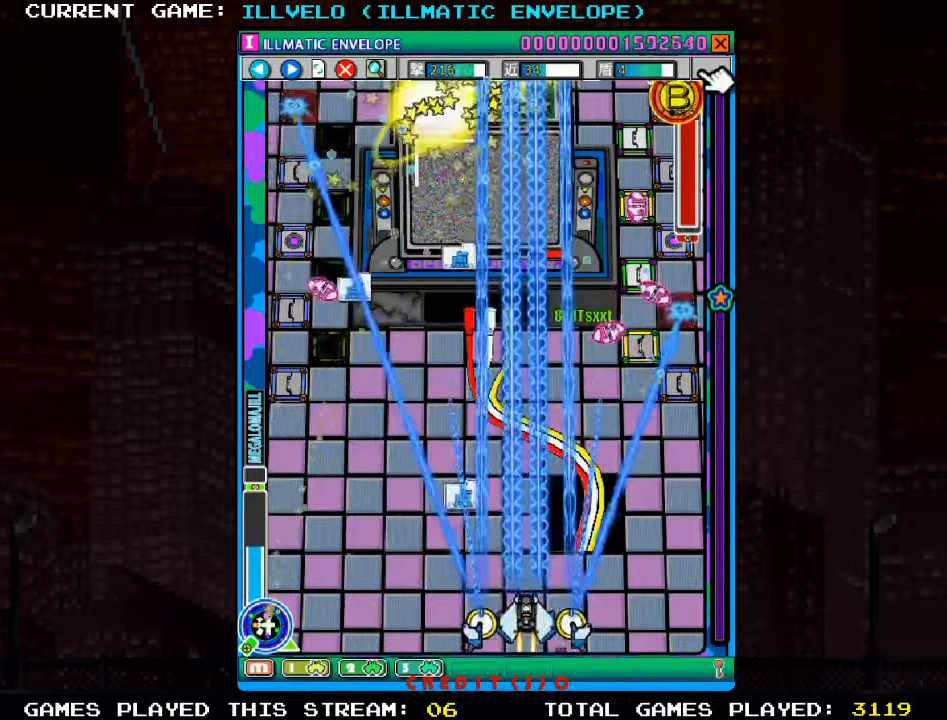
{"buttons": ["SQUARE"], "left_stick": "center", "events": [[433, "left_stick", "center"]]}
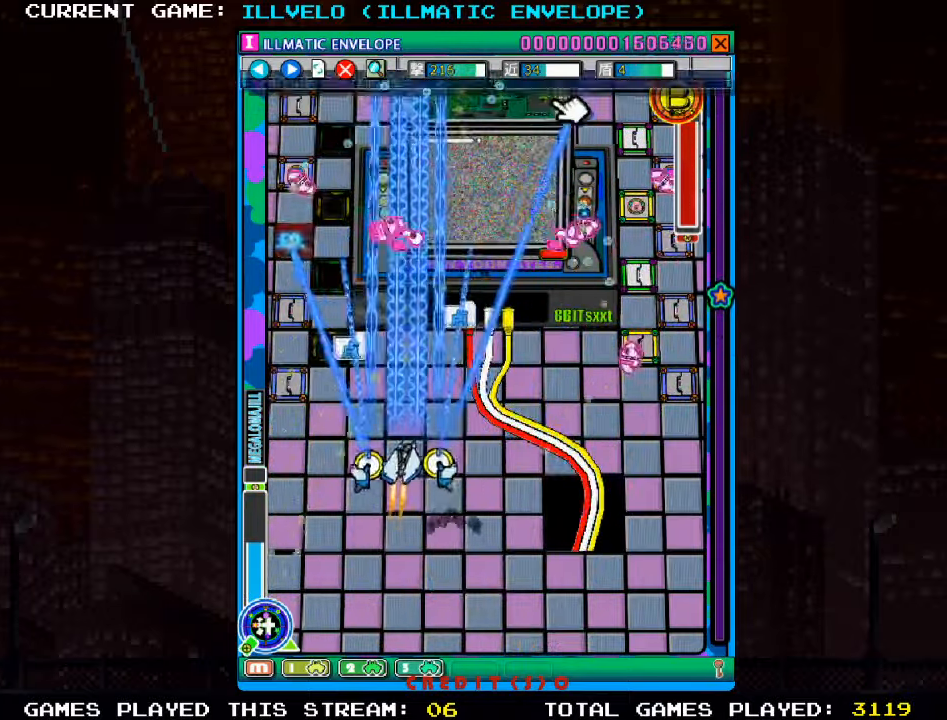
{"buttons": ["SQUARE"], "left_stick": "up-left", "events": [[17, "left_stick", "down"], [167, "left_stick", "center"], [333, "left_stick", "up-left"]]}
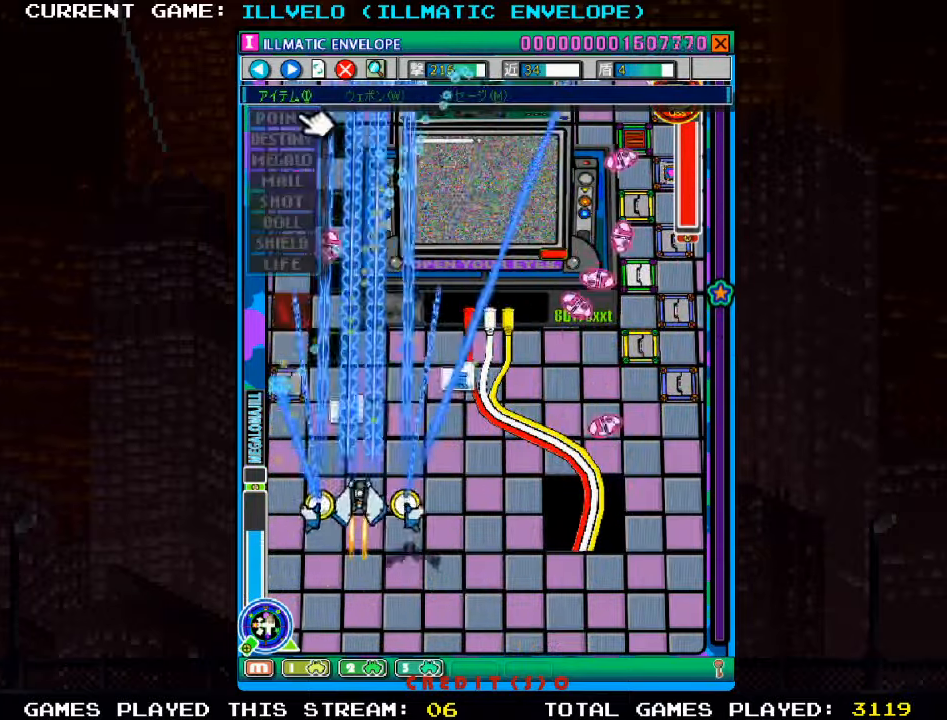
{"buttons": ["SQUARE"], "left_stick": "left", "events": [[67, "left_stick", "right"], [400, "left_stick", "center"], [500, "left_stick", "left"]]}
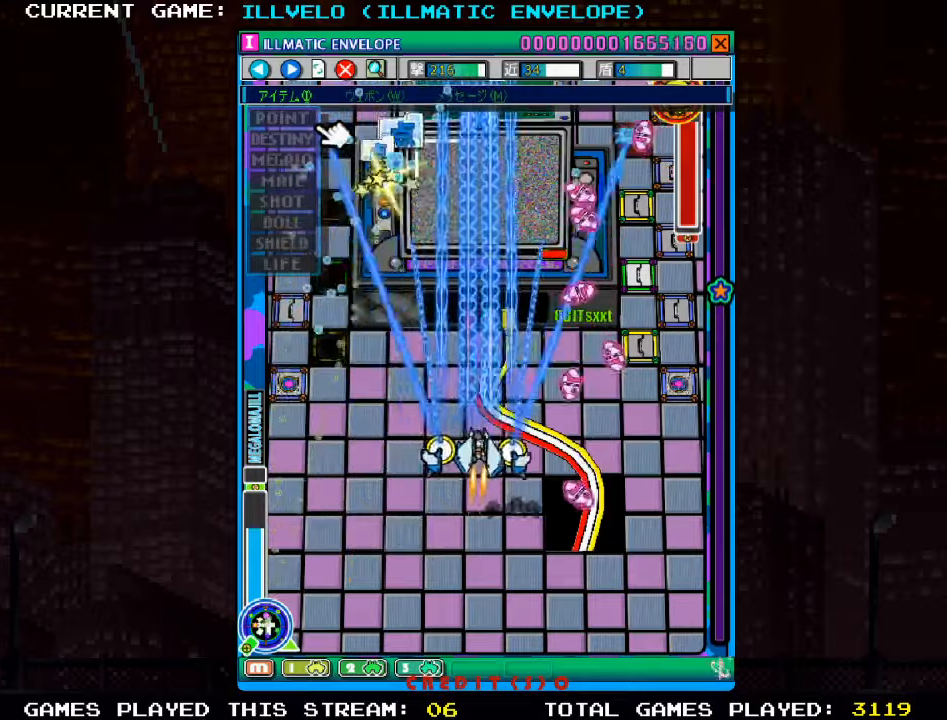
{"buttons": ["SQUARE"], "left_stick": "down", "events": [[117, "left_stick", "center"], [367, "left_stick", "down"]]}
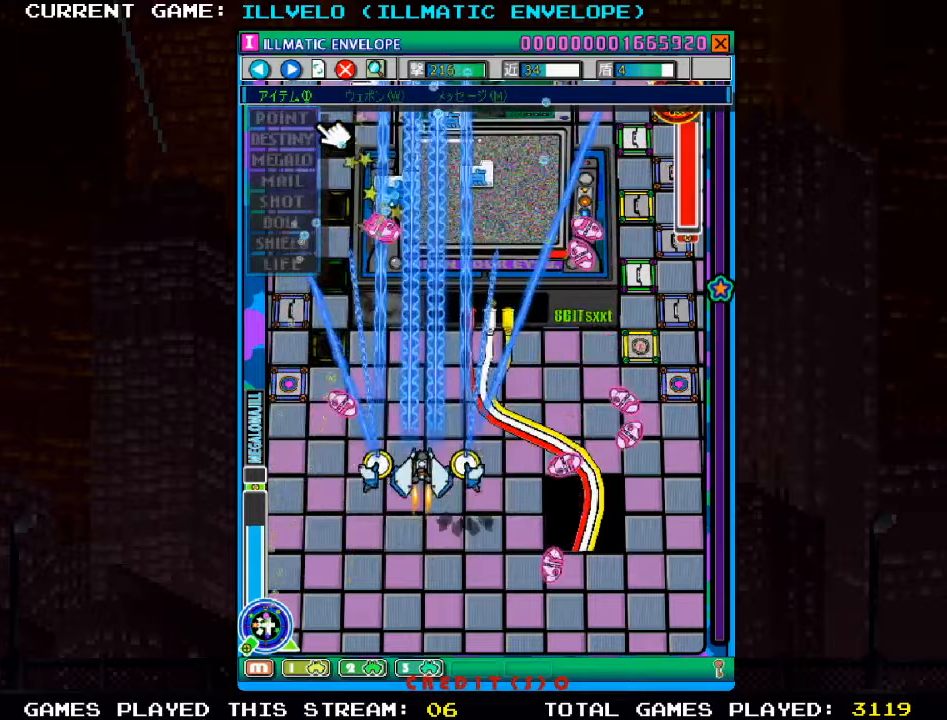
{"buttons": ["SQUARE"], "left_stick": "down-right", "events": [[50, "left_stick", "down-right"], [217, "left_stick", "center"], [500, "left_stick", "down-right"]]}
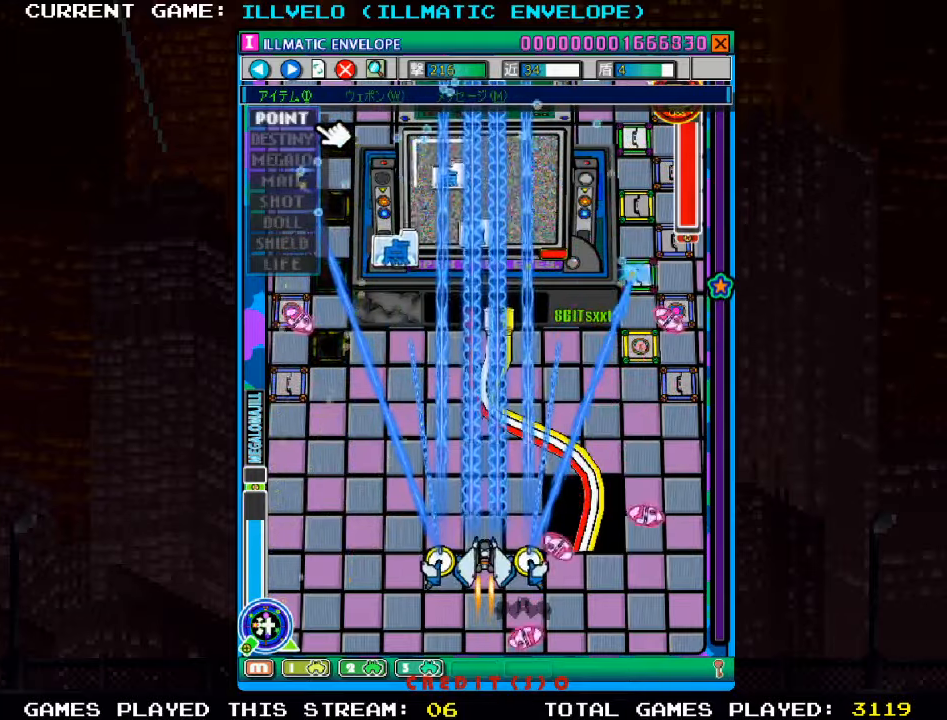
{"buttons": ["SQUARE"], "left_stick": "right", "events": [[17, "left_stick", "down"], [84, "left_stick", "left"], [167, "left_stick", "up-left"], [317, "left_stick", "right"]]}